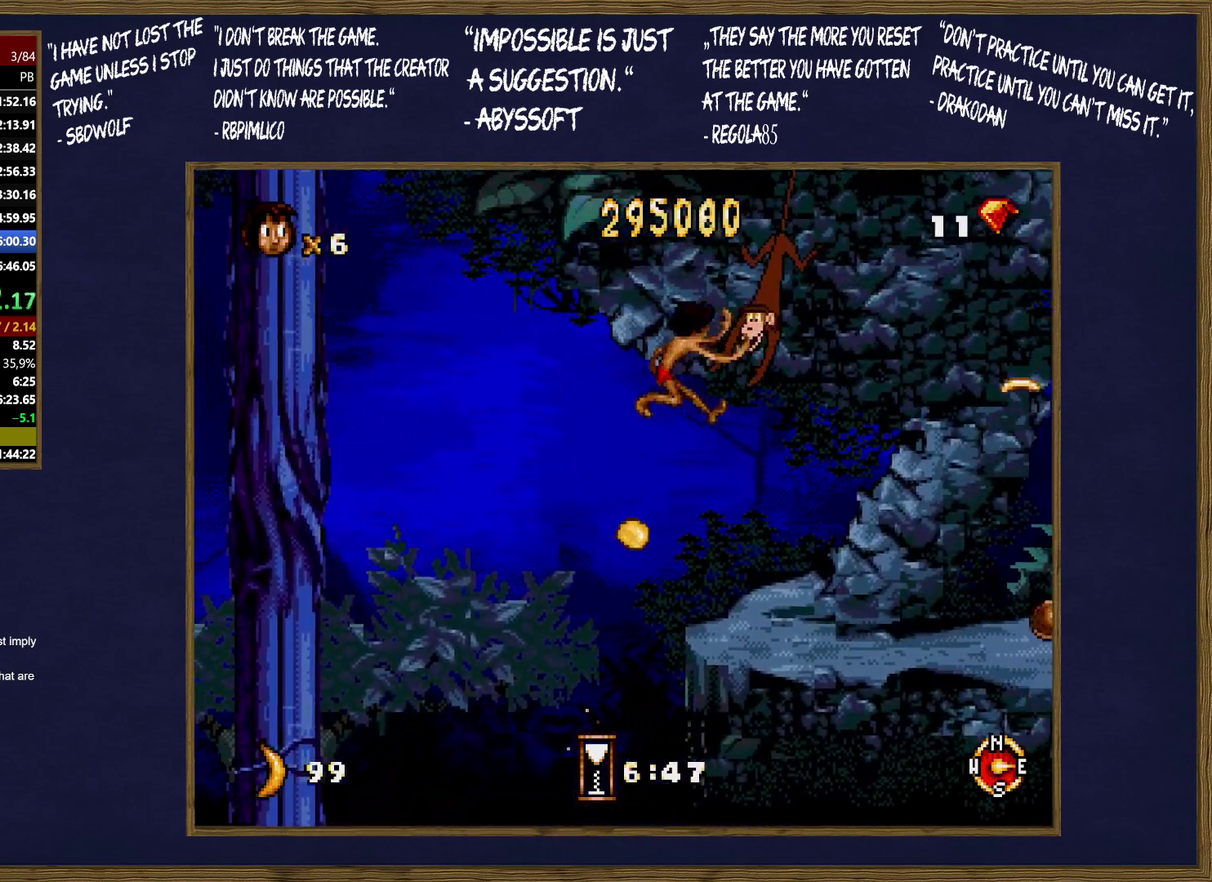
Gameplay with a controller (Xbox layout); each line is a JSON object with the inputs held at the frame after it. "events" lists button and stick changes between this image and that frame as [ms after this image, input, new state], when the widget could be followed in between. Not read: DPAD_LEFT DPAD_RIGHT L1 L2 L3 R1 R2 R3.
{"buttons": [], "events": [[50, "B", "down"], [133, "B", "up"]]}
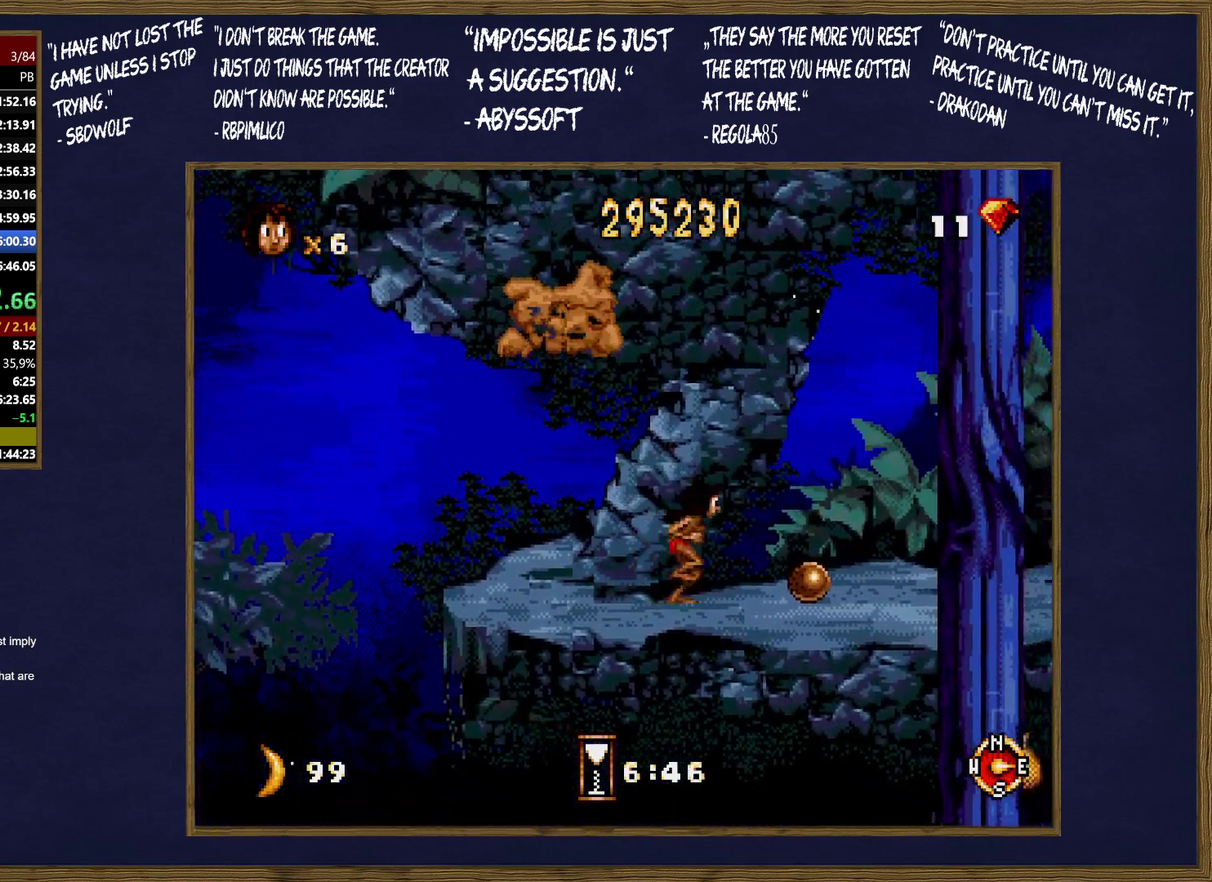
{"buttons": [], "events": []}
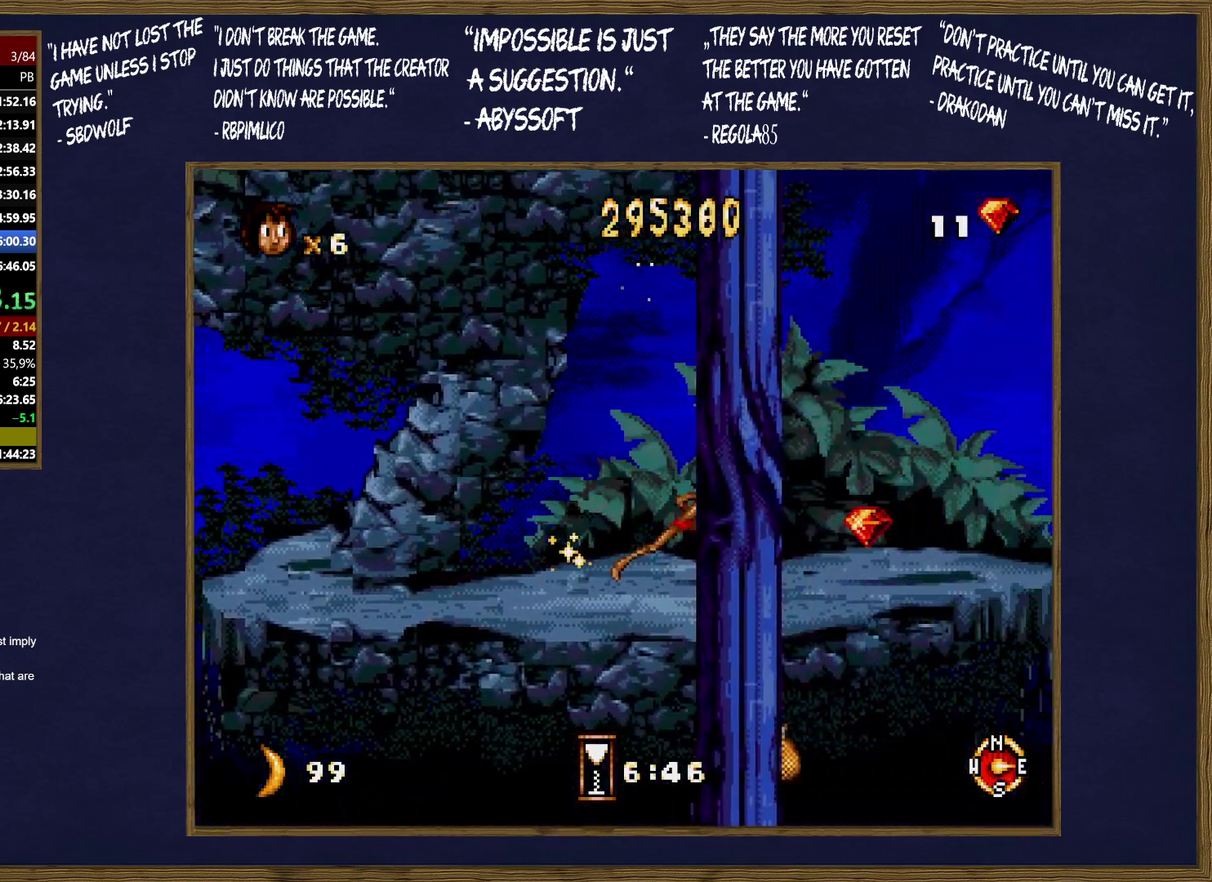
{"buttons": [], "events": []}
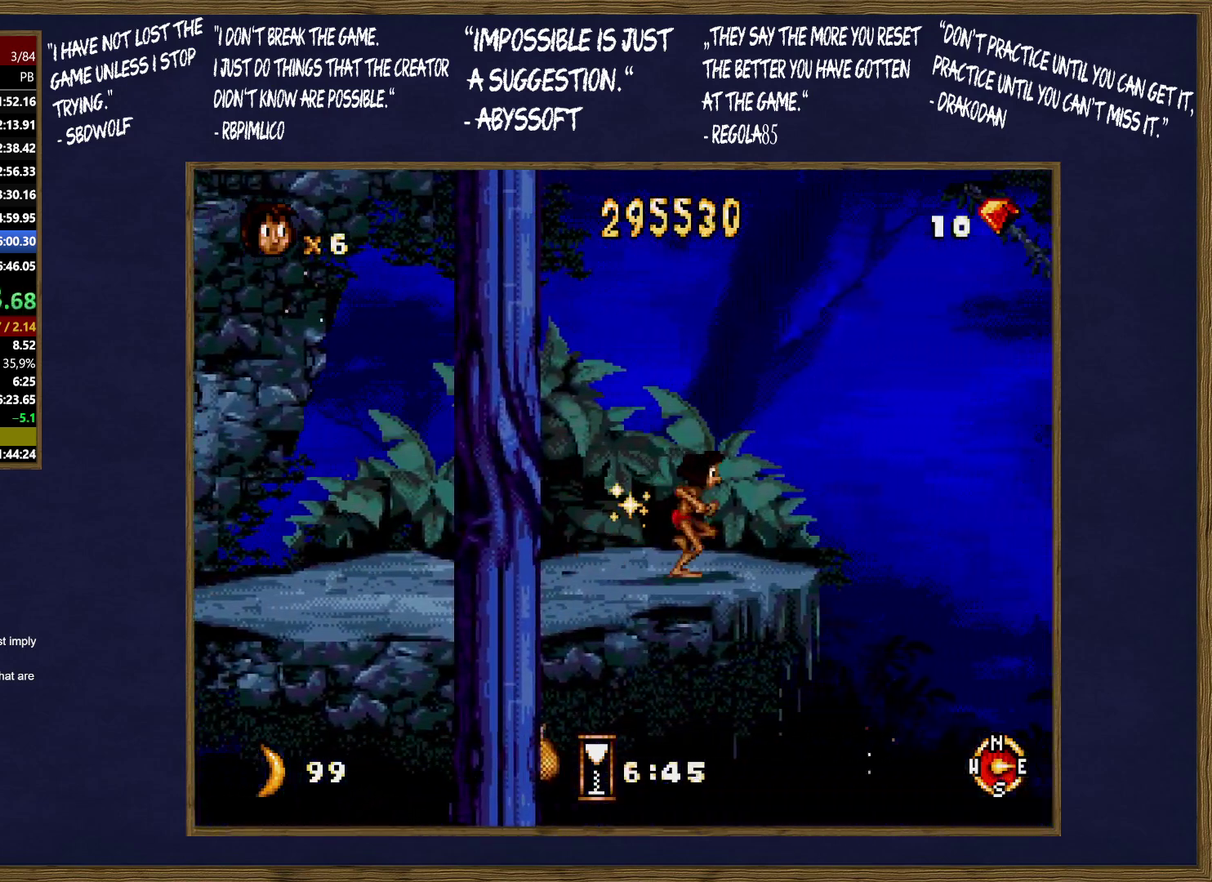
{"buttons": ["C"], "events": [[200, "C", "down"]]}
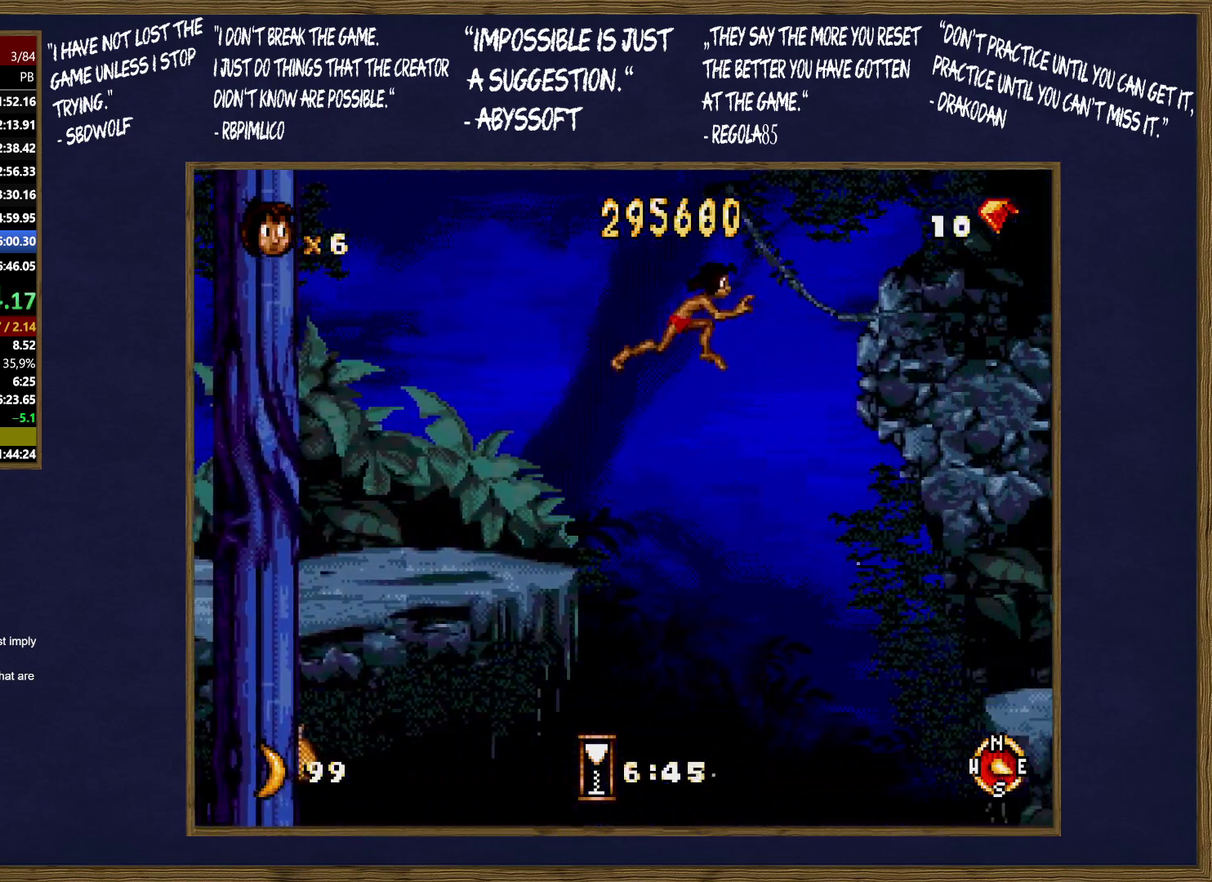
{"buttons": ["B"], "events": [[83, "C", "up"], [200, "C", "down"], [250, "C", "up"], [350, "B", "down"], [433, "B", "up"], [483, "B", "down"]]}
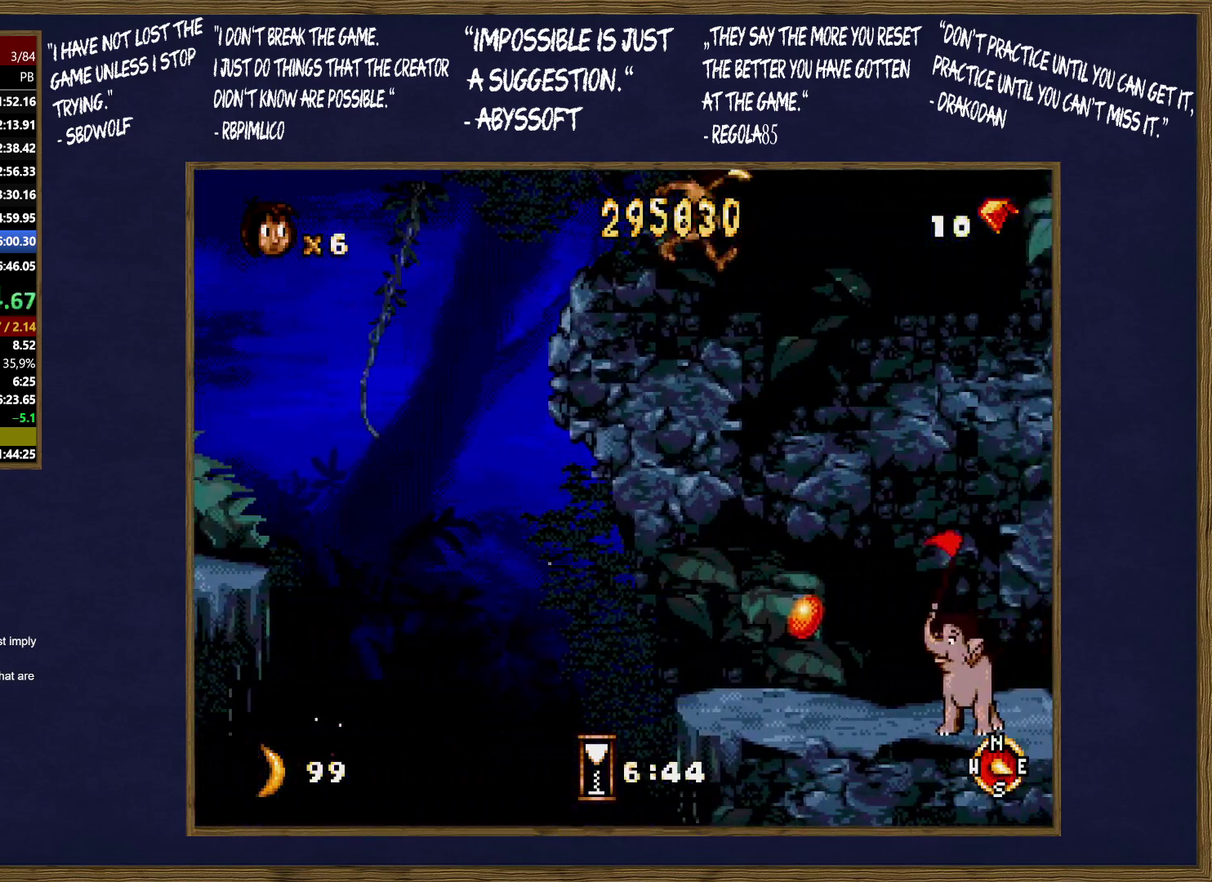
{"buttons": [], "events": [[83, "B", "up"], [150, "B", "down"], [233, "B", "up"], [317, "B", "down"], [400, "B", "up"]]}
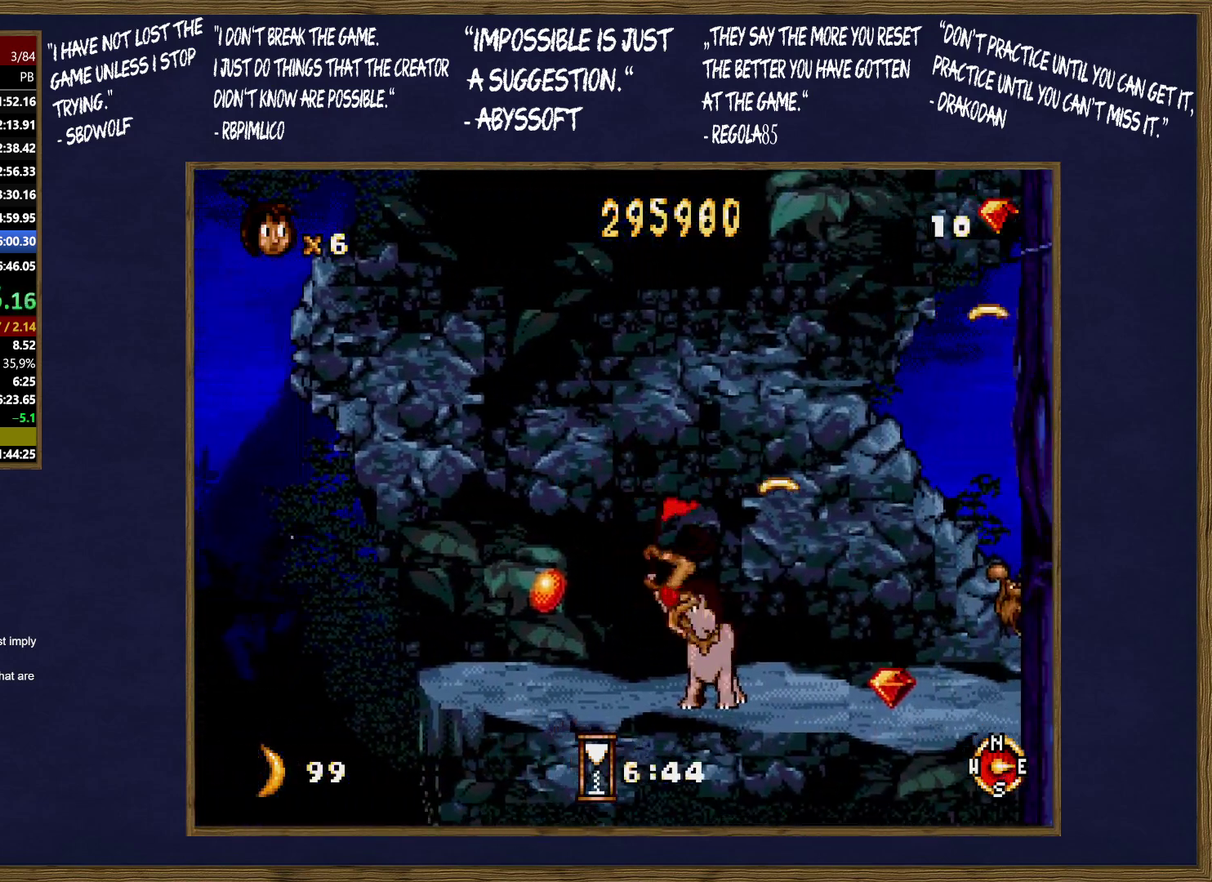
{"buttons": [], "events": []}
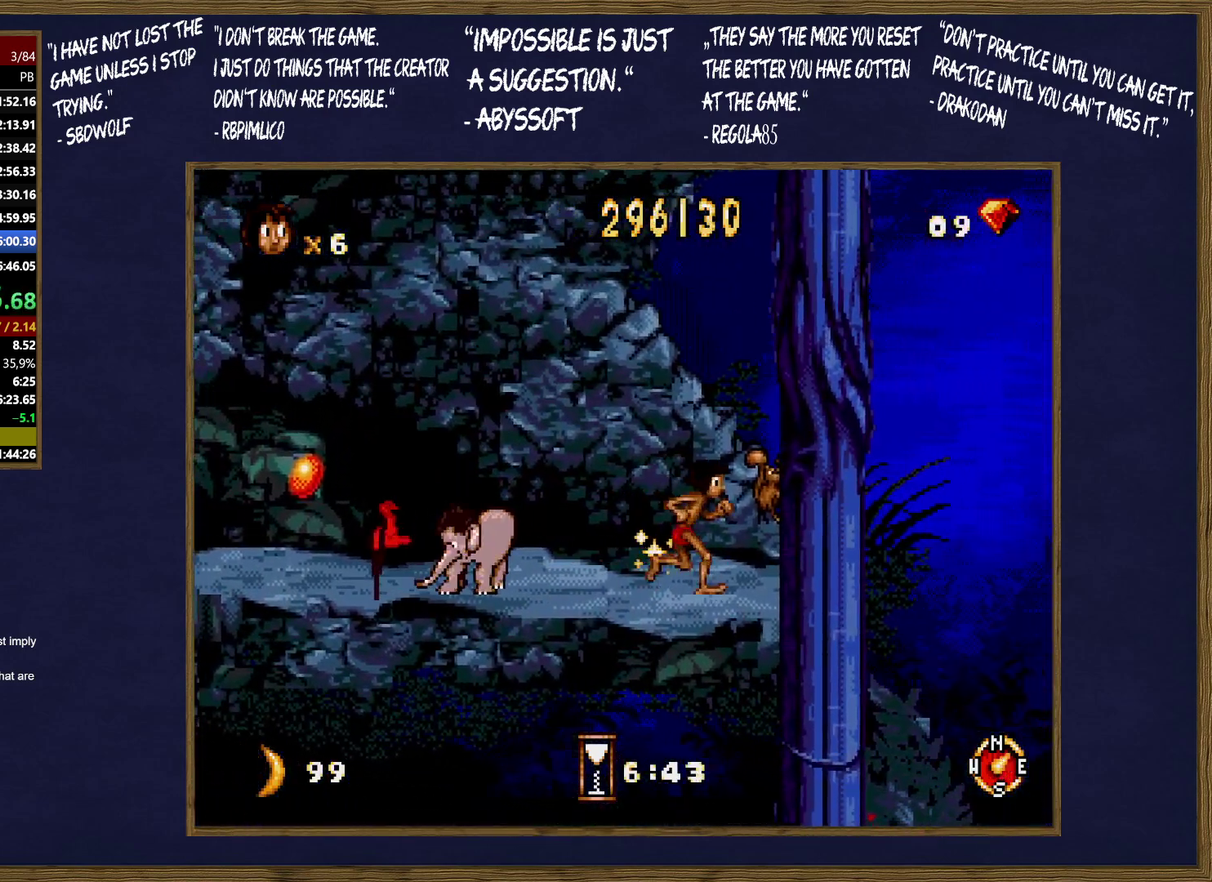
{"buttons": ["C"], "events": [[267, "C", "down"]]}
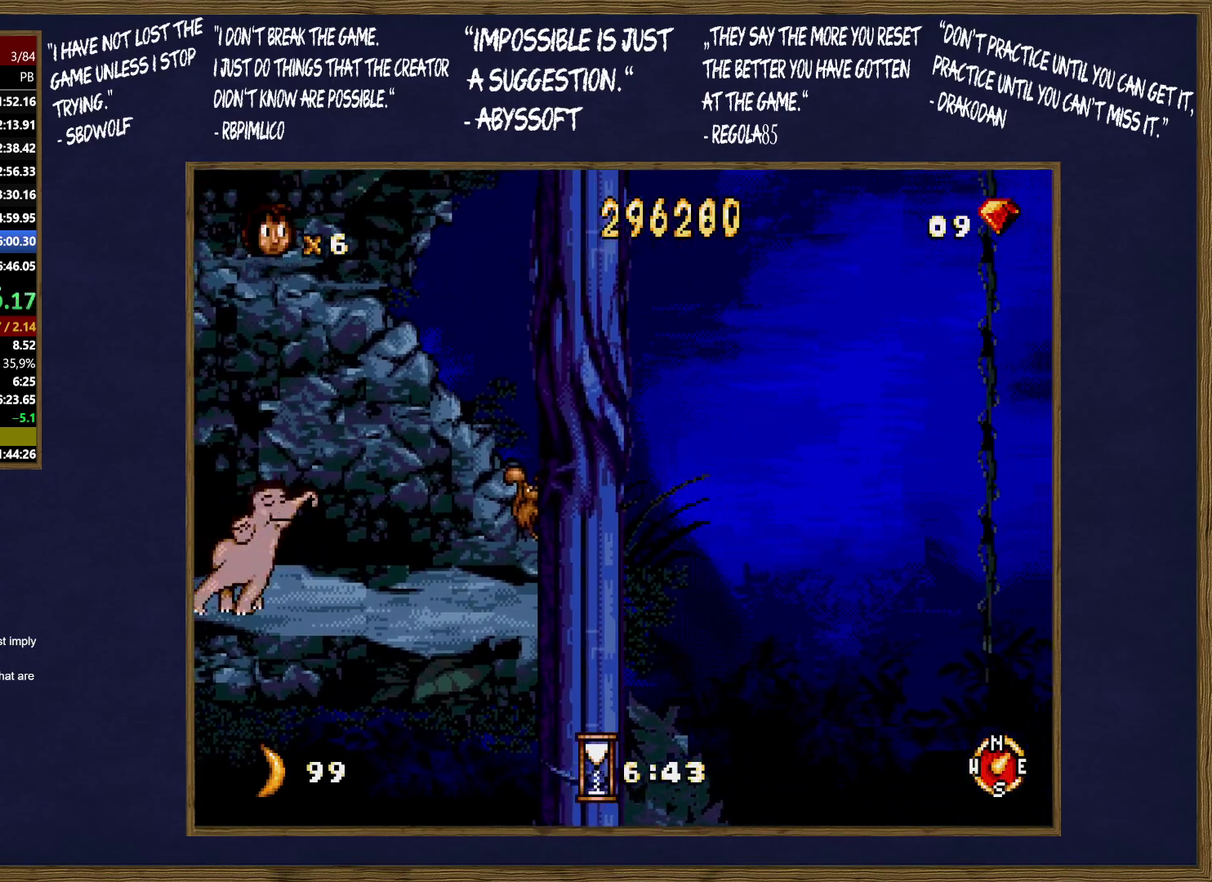
{"buttons": [], "events": [[450, "C", "up"]]}
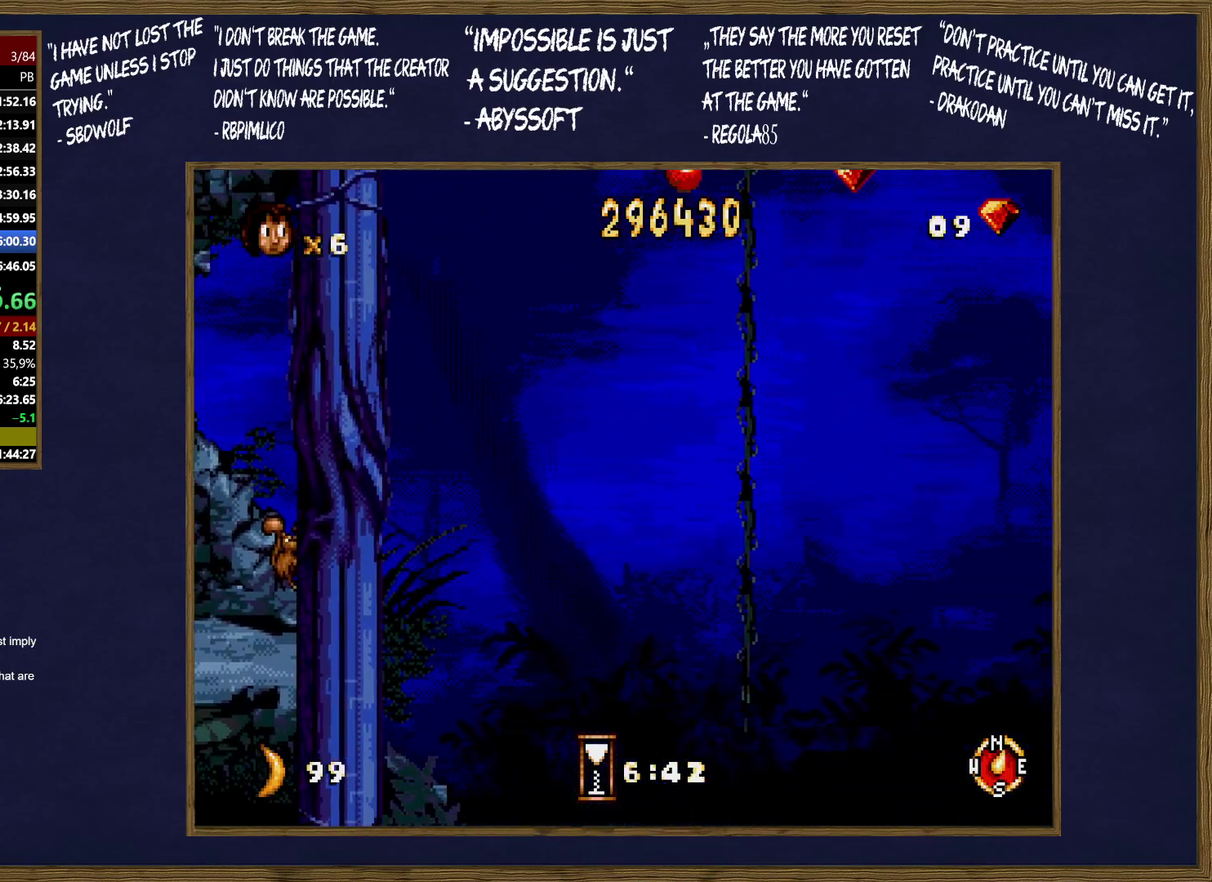
{"buttons": [], "events": [[183, "C", "down"], [283, "C", "up"], [383, "B", "down"], [450, "B", "up"]]}
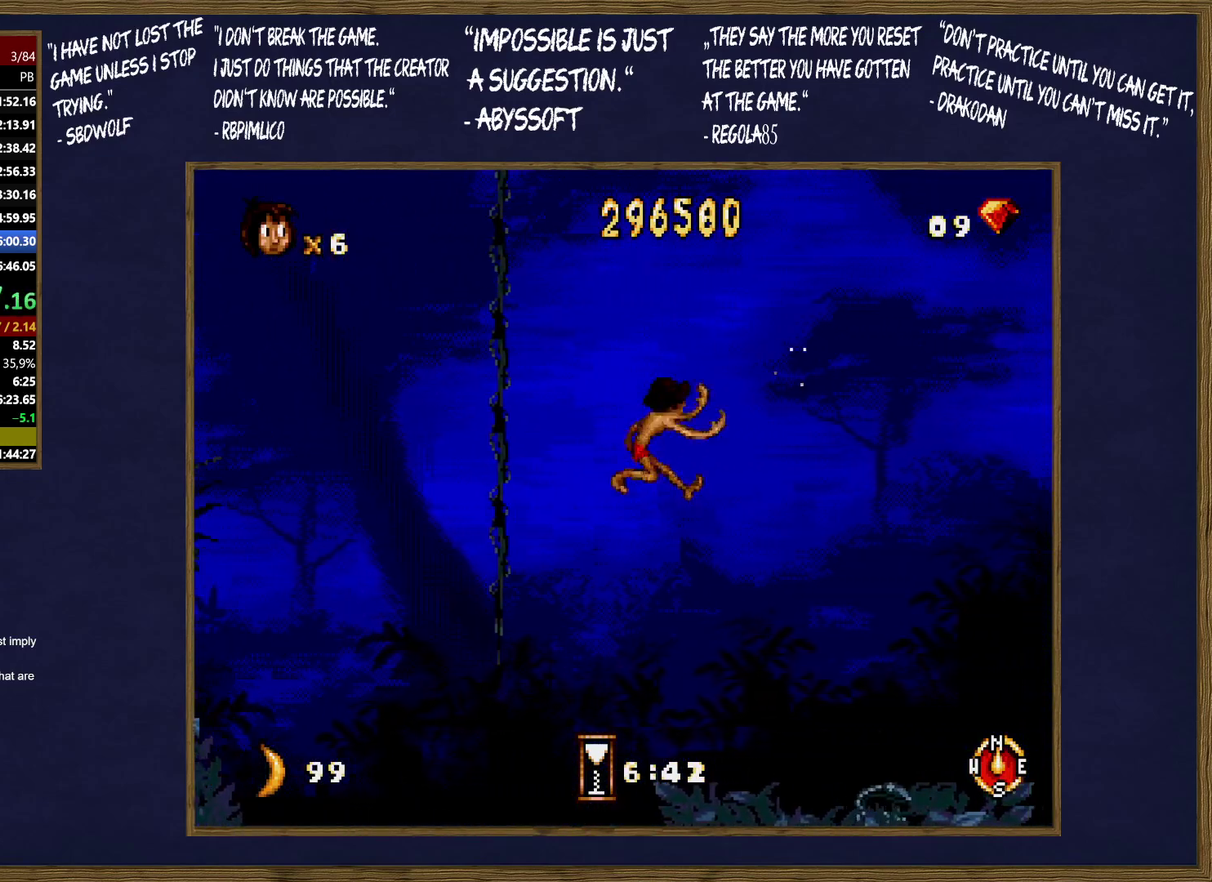
{"buttons": [], "events": [[33, "B", "down"], [100, "B", "up"], [183, "B", "down"], [250, "B", "up"]]}
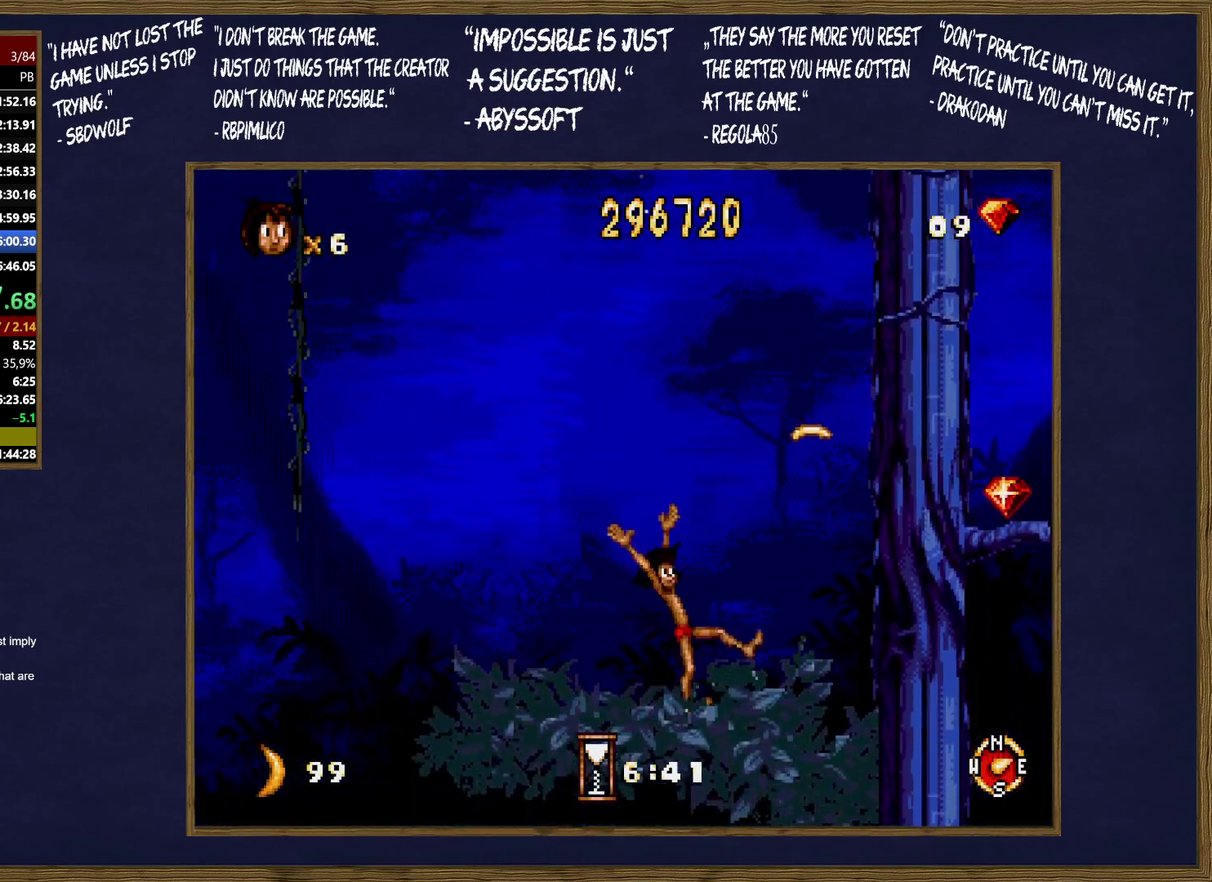
{"buttons": [], "events": [[283, "C", "down"], [433, "C", "up"]]}
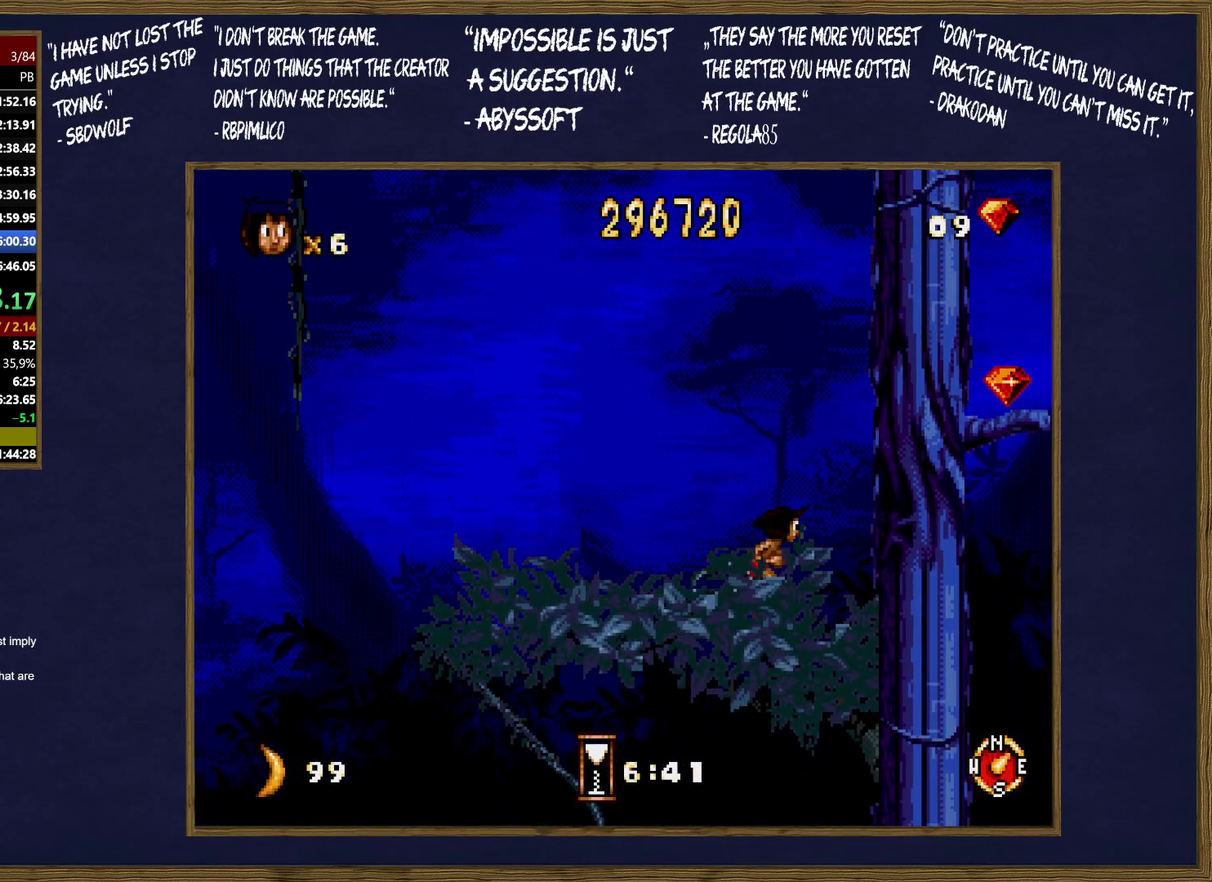
{"buttons": ["C"], "events": [[167, "C", "down"]]}
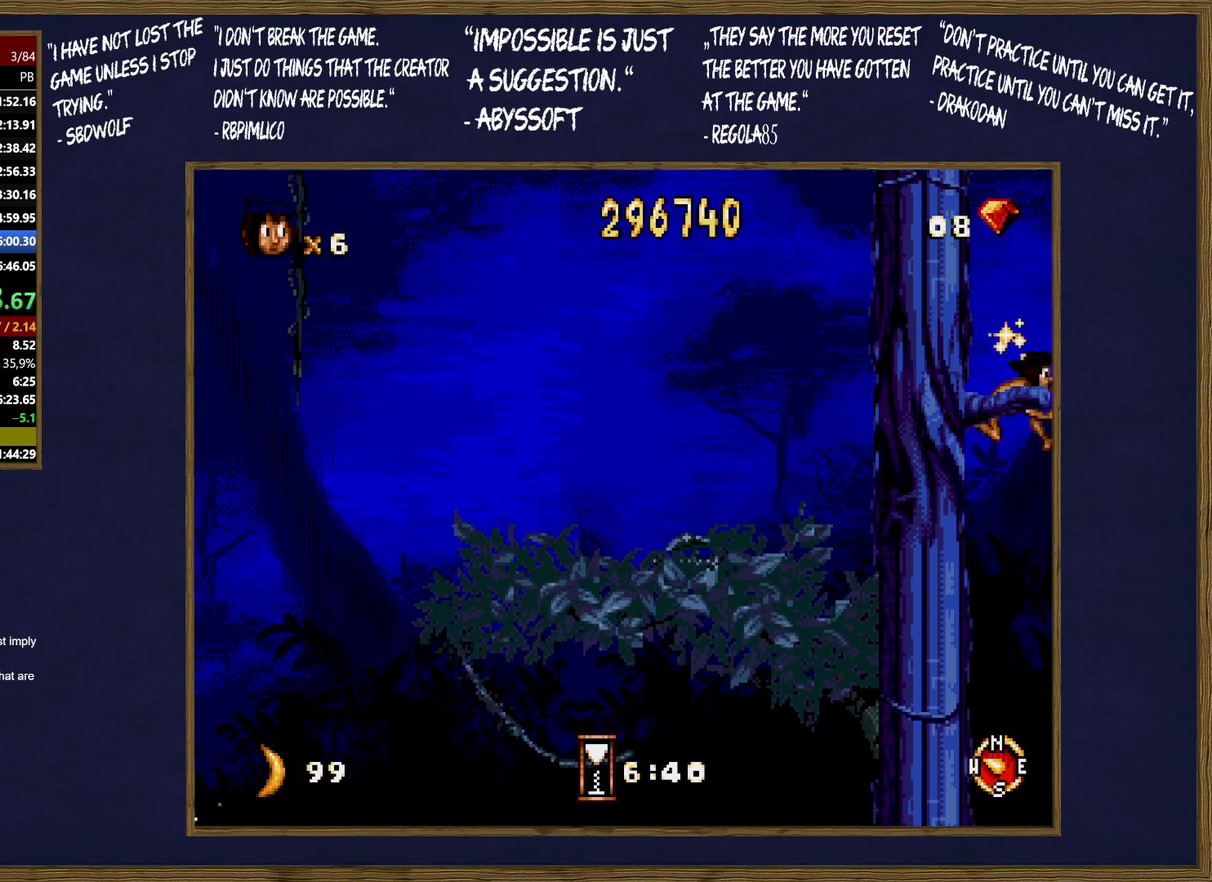
{"buttons": [], "events": [[17, "C", "up"]]}
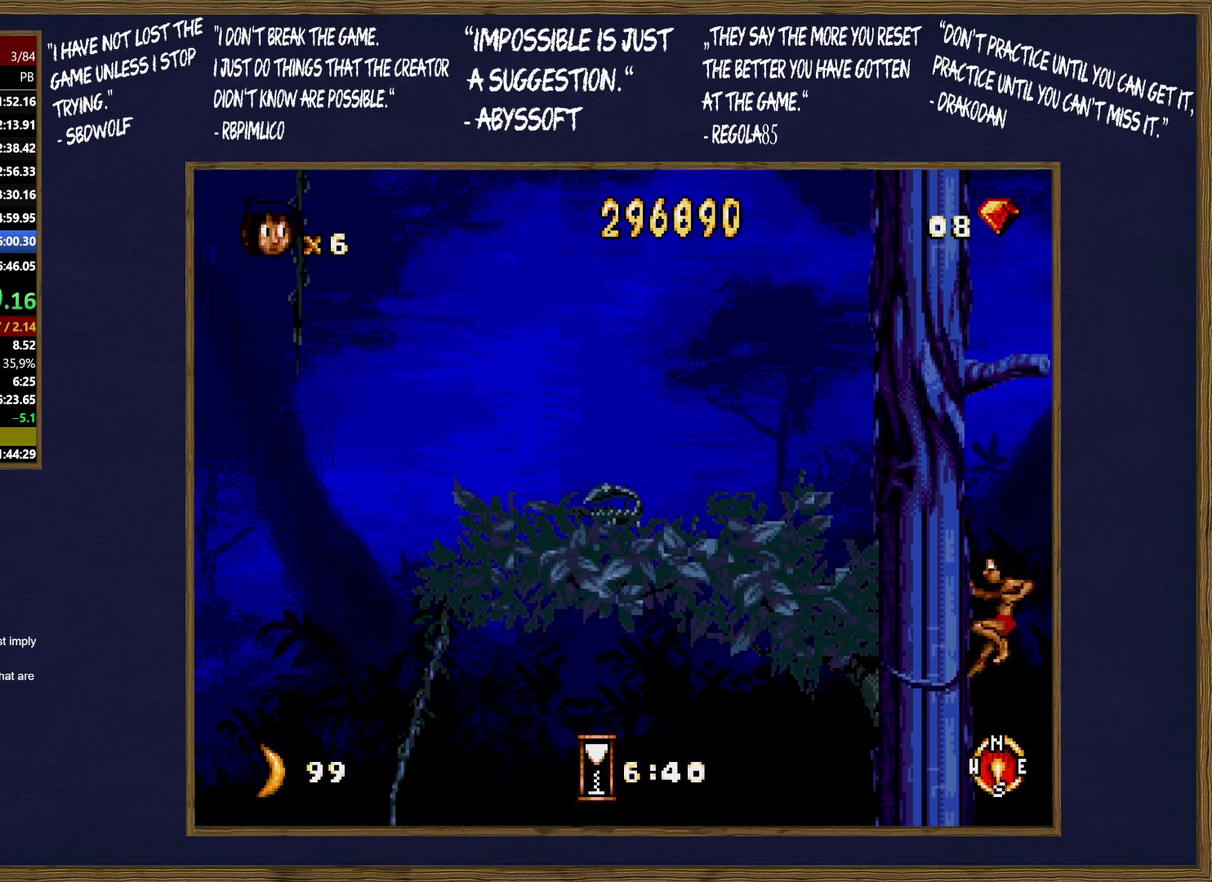
{"buttons": [], "events": [[50, "B", "down"], [100, "B", "up"], [200, "B", "down"], [283, "B", "up"], [350, "B", "down"], [433, "B", "up"]]}
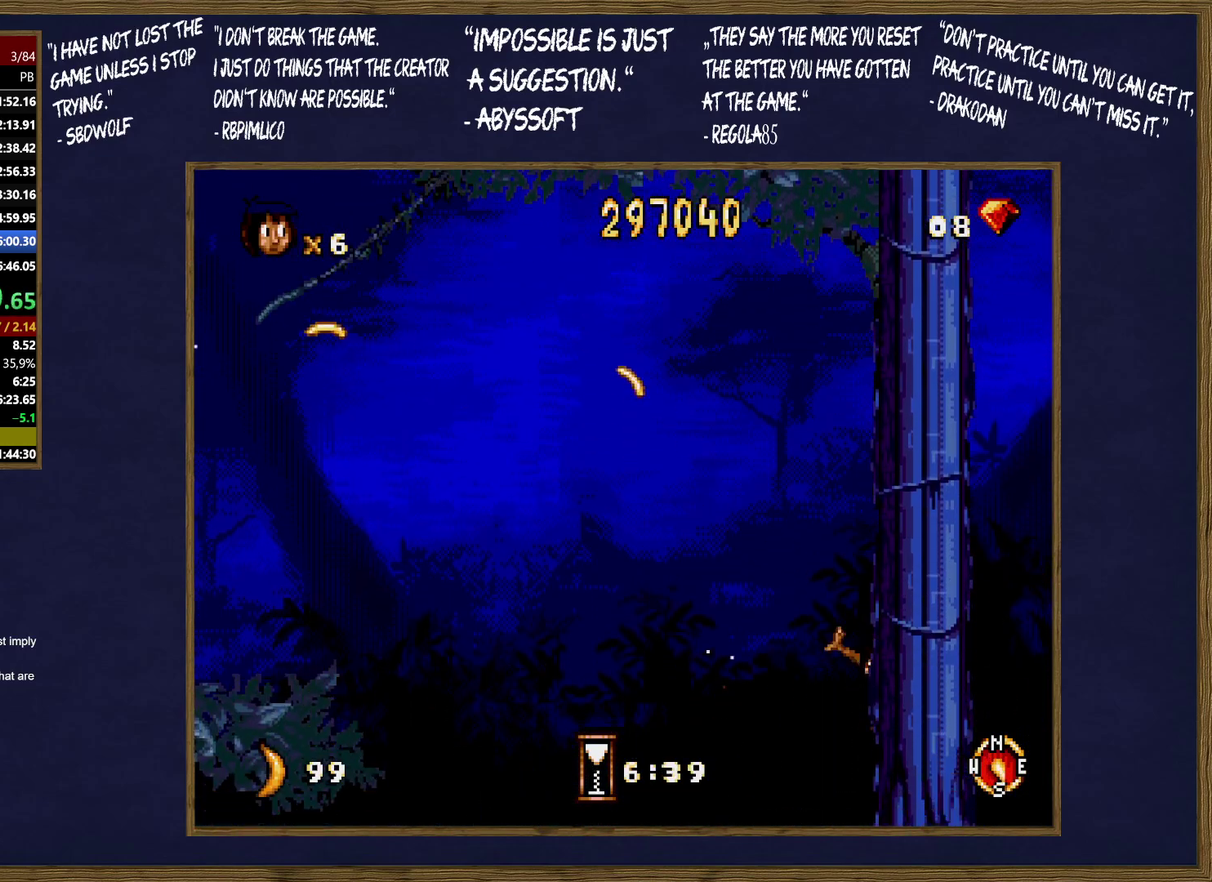
{"buttons": [], "events": [[33, "B", "down"], [100, "B", "up"], [200, "B", "down"], [267, "B", "up"], [350, "B", "down"], [417, "B", "up"]]}
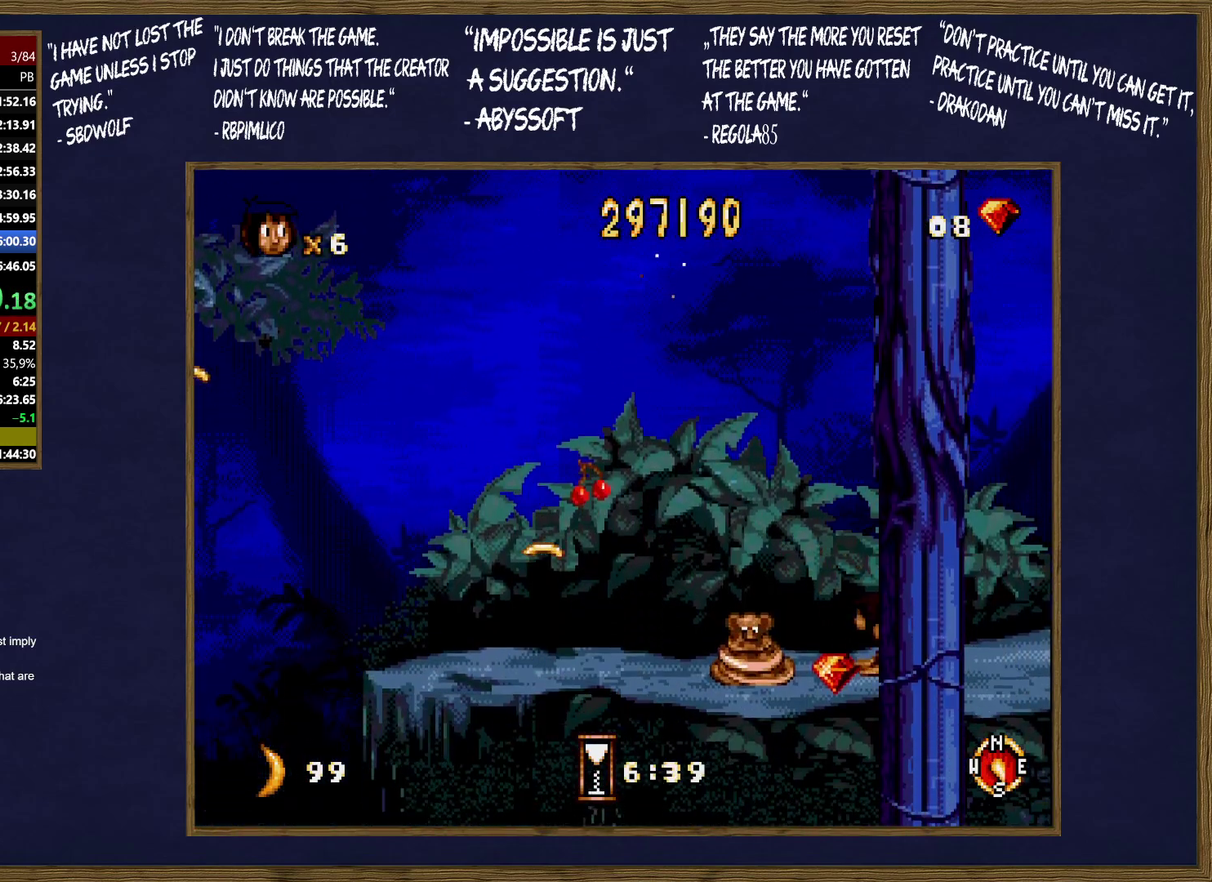
{"buttons": ["B"], "events": [[17, "B", "down"], [83, "B", "up"], [167, "B", "down"], [250, "B", "up"], [317, "B", "down"], [400, "B", "up"], [467, "B", "down"]]}
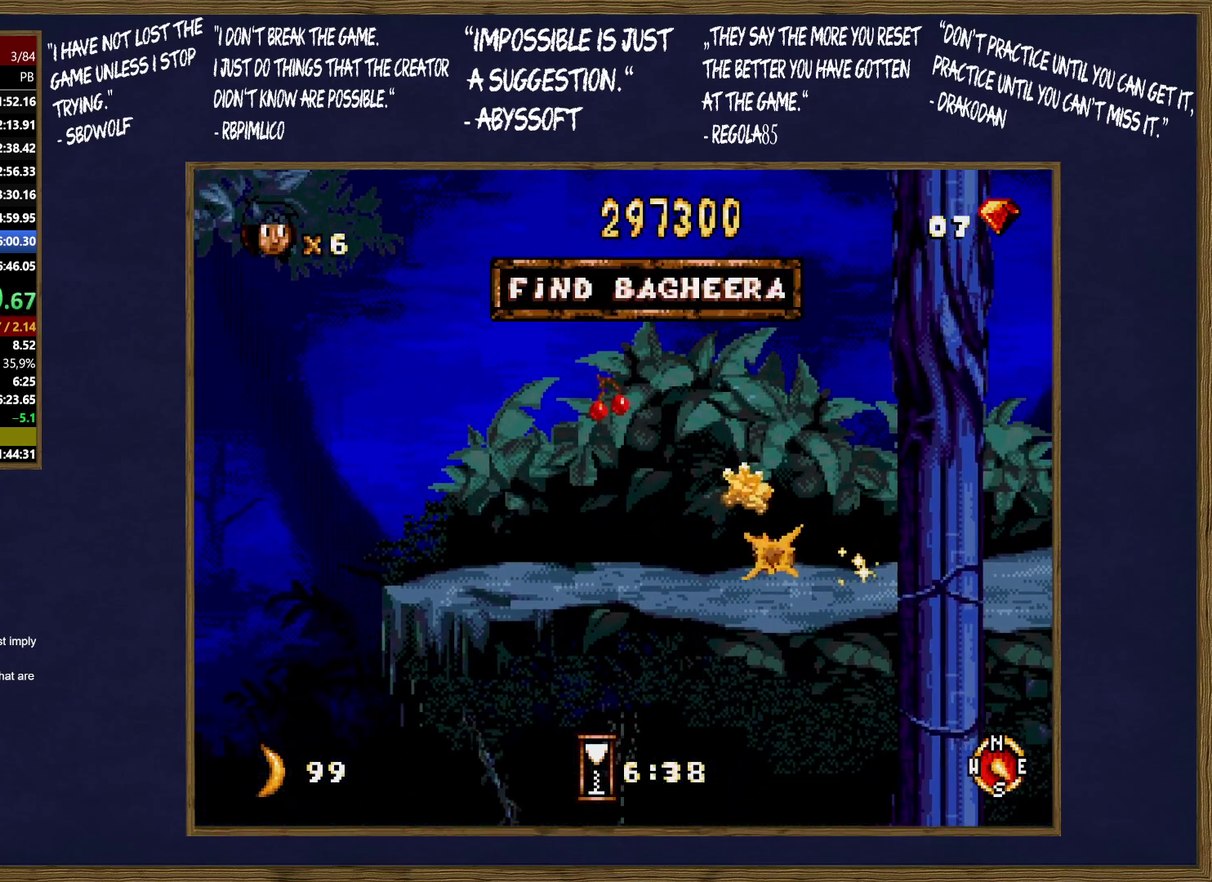
{"buttons": ["B"], "events": [[50, "B", "up"], [133, "B", "down"], [217, "B", "up"], [283, "B", "down"], [367, "B", "up"], [450, "B", "down"]]}
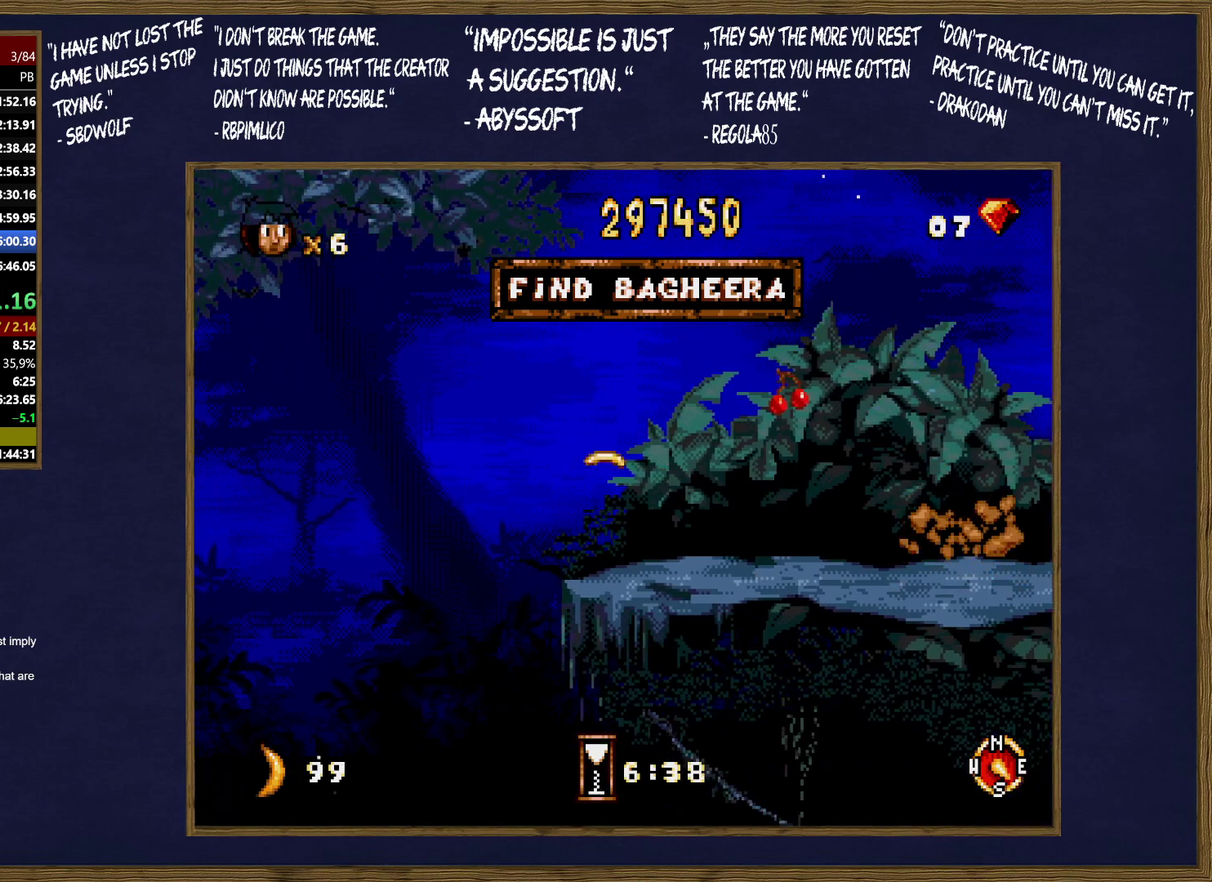
{"buttons": [], "events": [[33, "B", "up"], [133, "B", "down"], [183, "B", "up"], [283, "B", "down"], [350, "B", "up"], [450, "B", "down"], [500, "B", "up"]]}
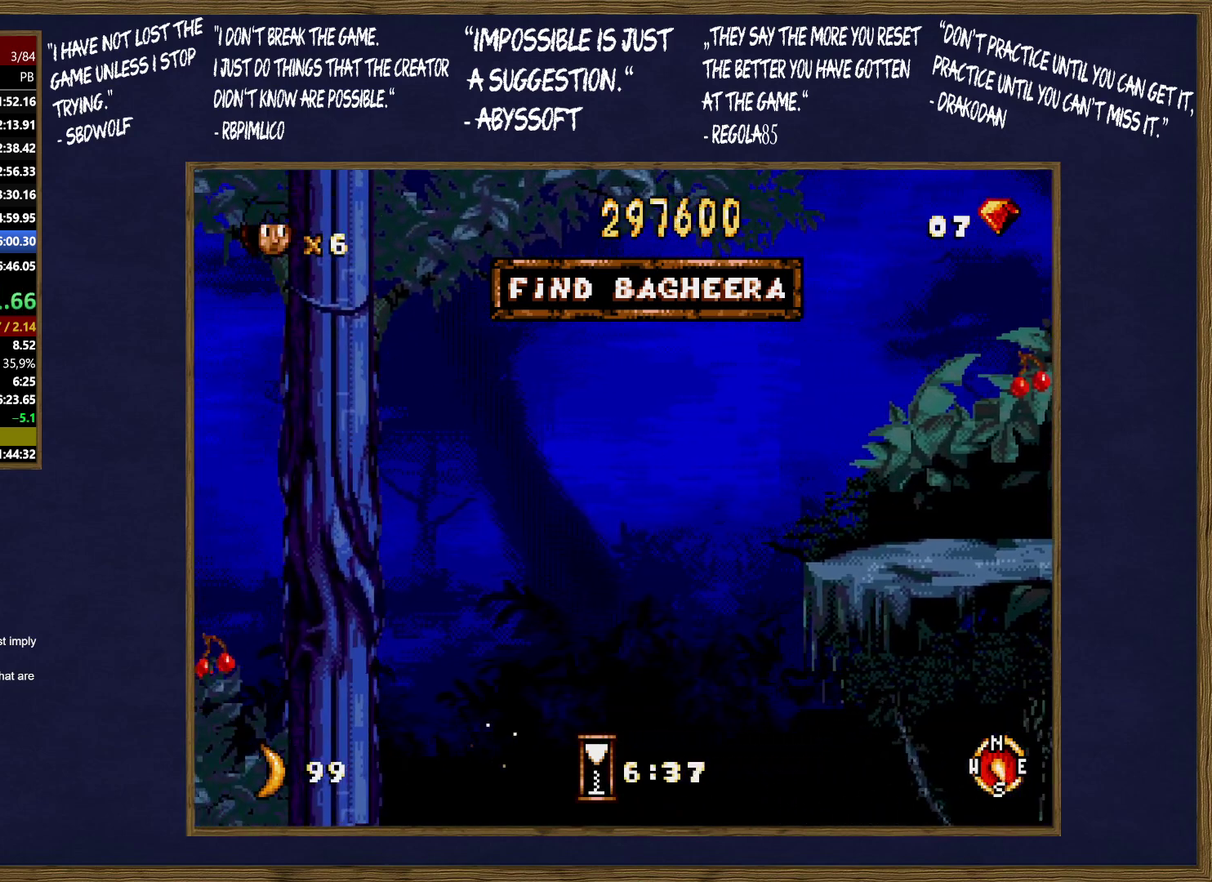
{"buttons": [], "events": [[100, "B", "down"], [183, "B", "up"], [267, "B", "down"], [333, "B", "up"], [433, "B", "down"], [483, "B", "up"]]}
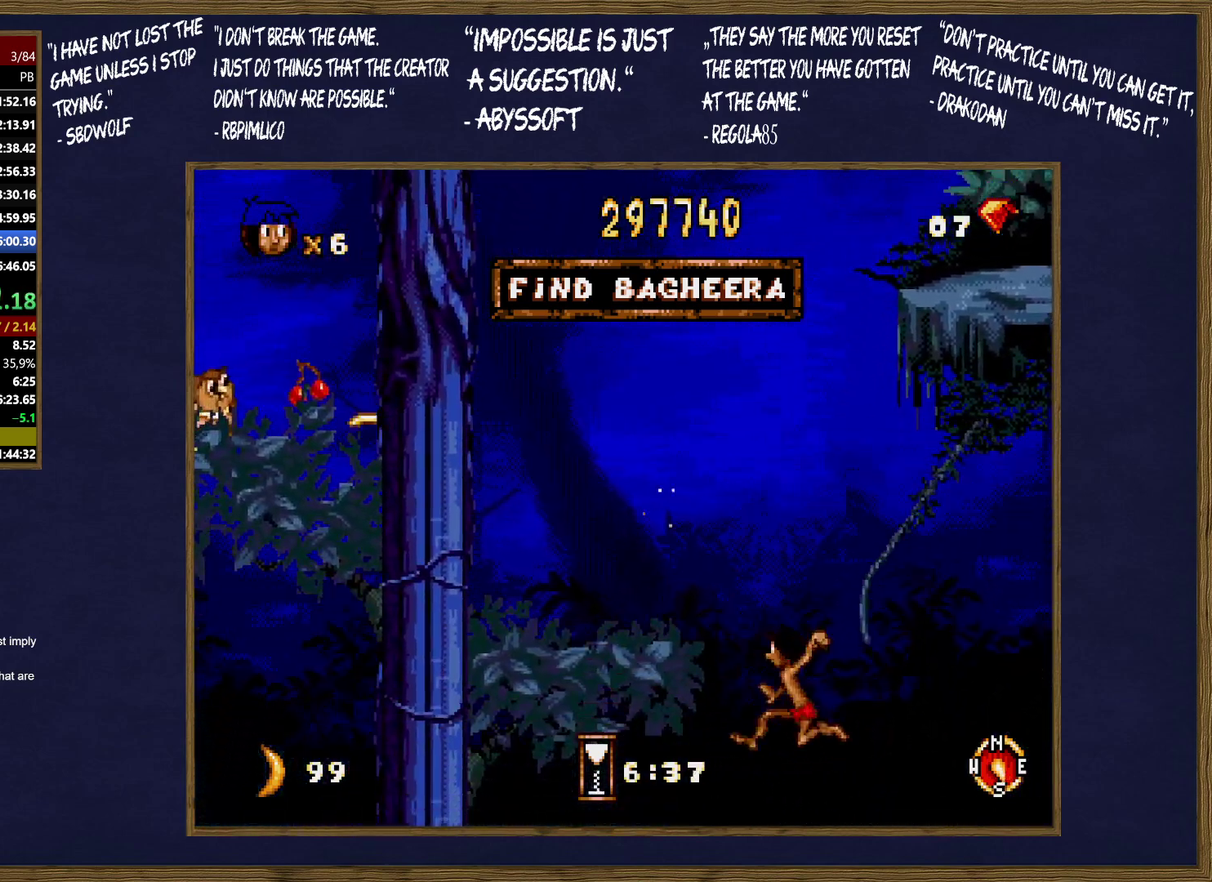
{"buttons": [], "events": [[83, "B", "down"], [150, "B", "up"], [233, "B", "down"], [317, "B", "up"], [400, "B", "down"], [483, "B", "up"]]}
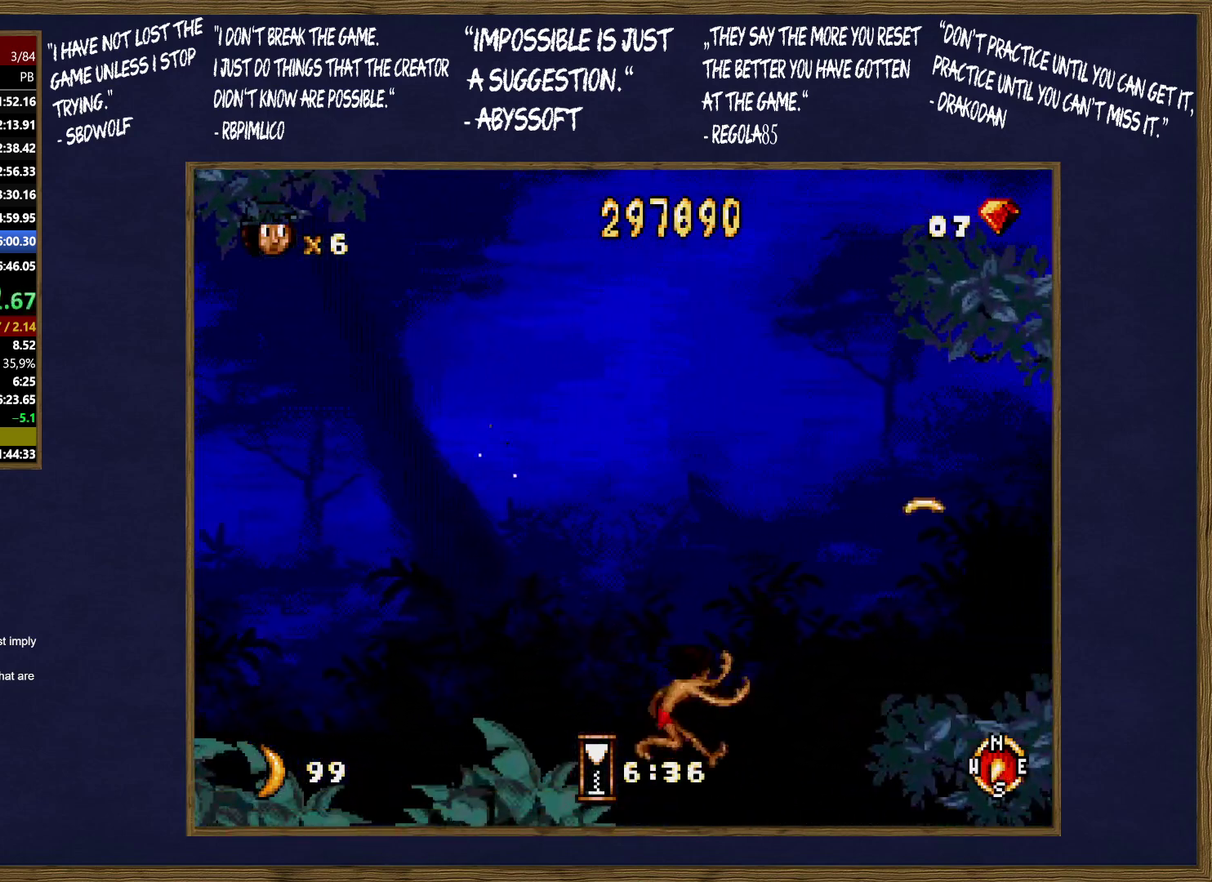
{"buttons": [], "events": [[67, "B", "down"], [150, "B", "up"], [200, "B", "down"], [300, "B", "up"], [383, "B", "down"], [450, "B", "up"]]}
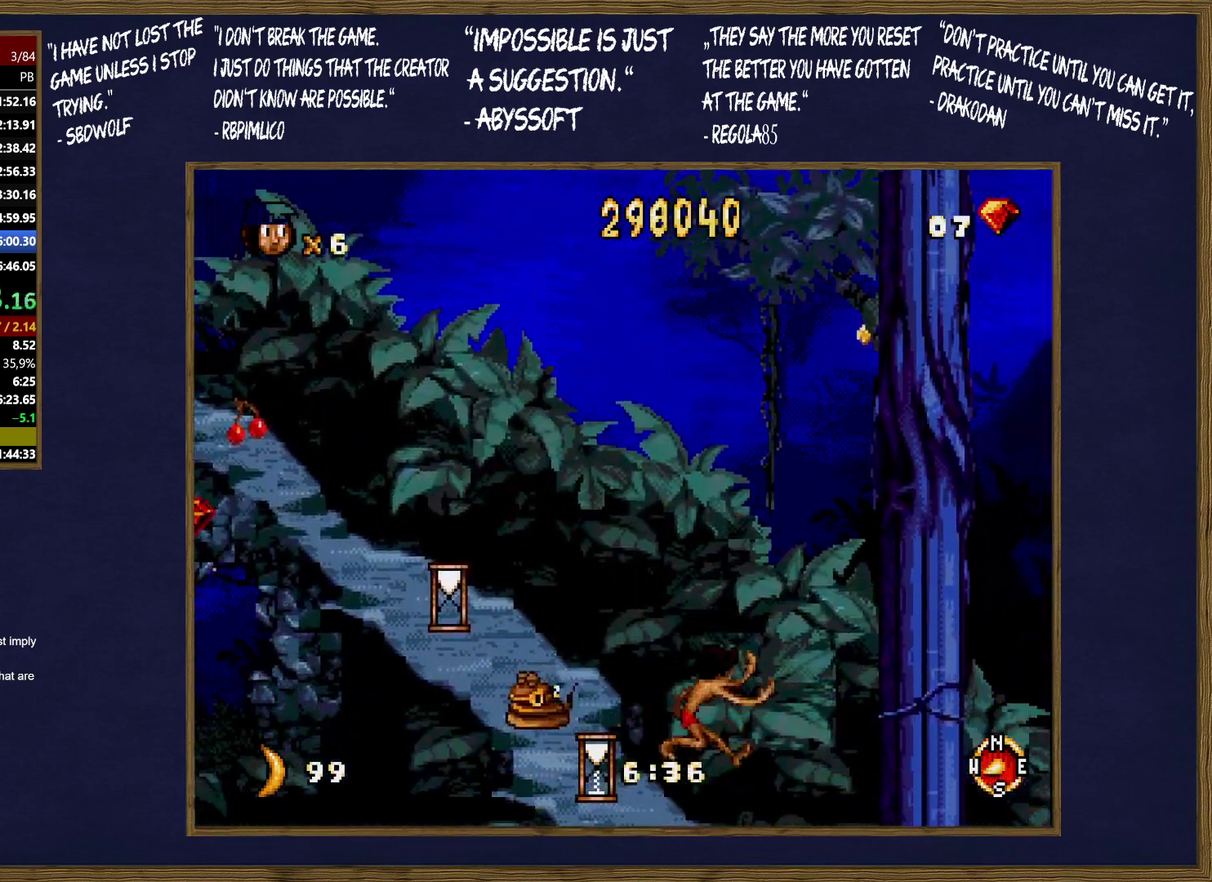
{"buttons": [], "events": [[50, "B", "down"], [117, "B", "up"], [233, "B", "down"], [300, "B", "up"], [417, "B", "down"], [483, "B", "up"]]}
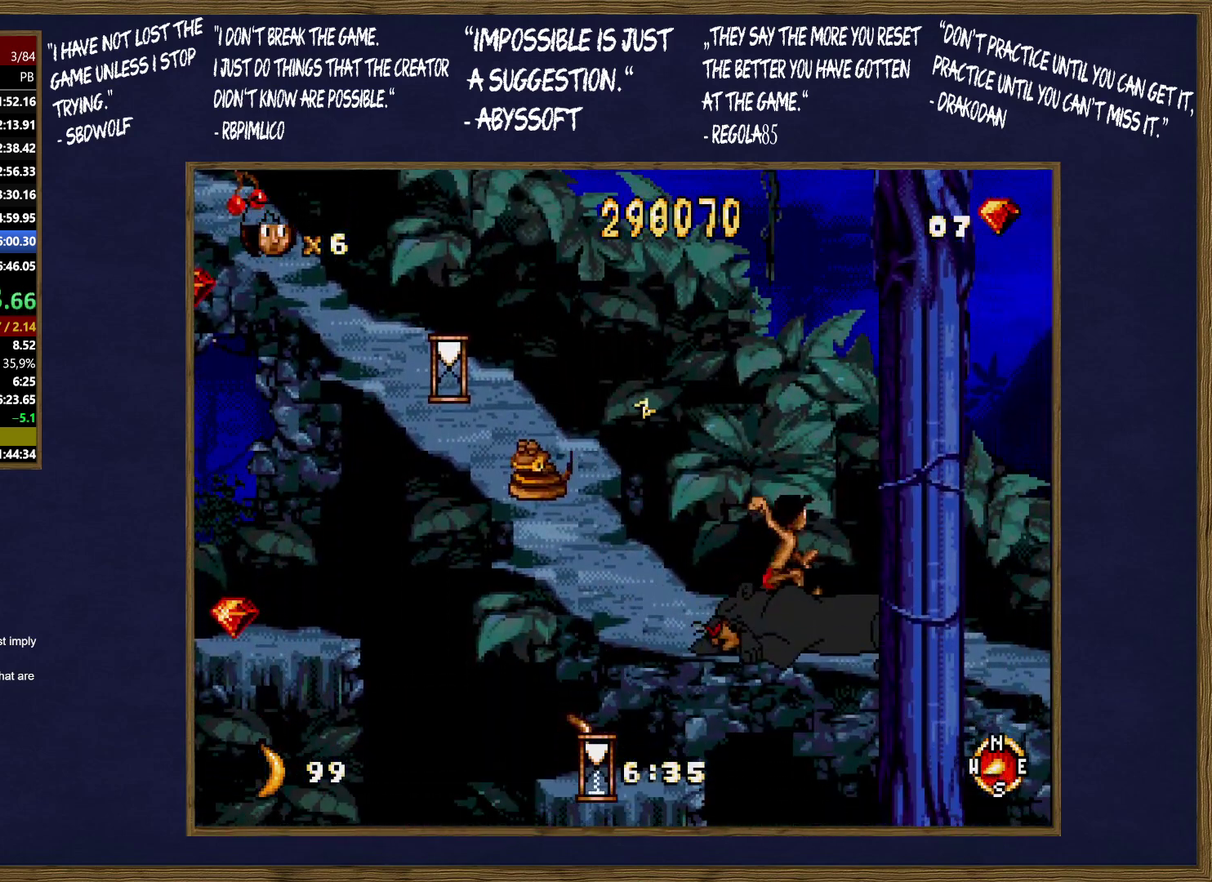
{"buttons": [], "events": []}
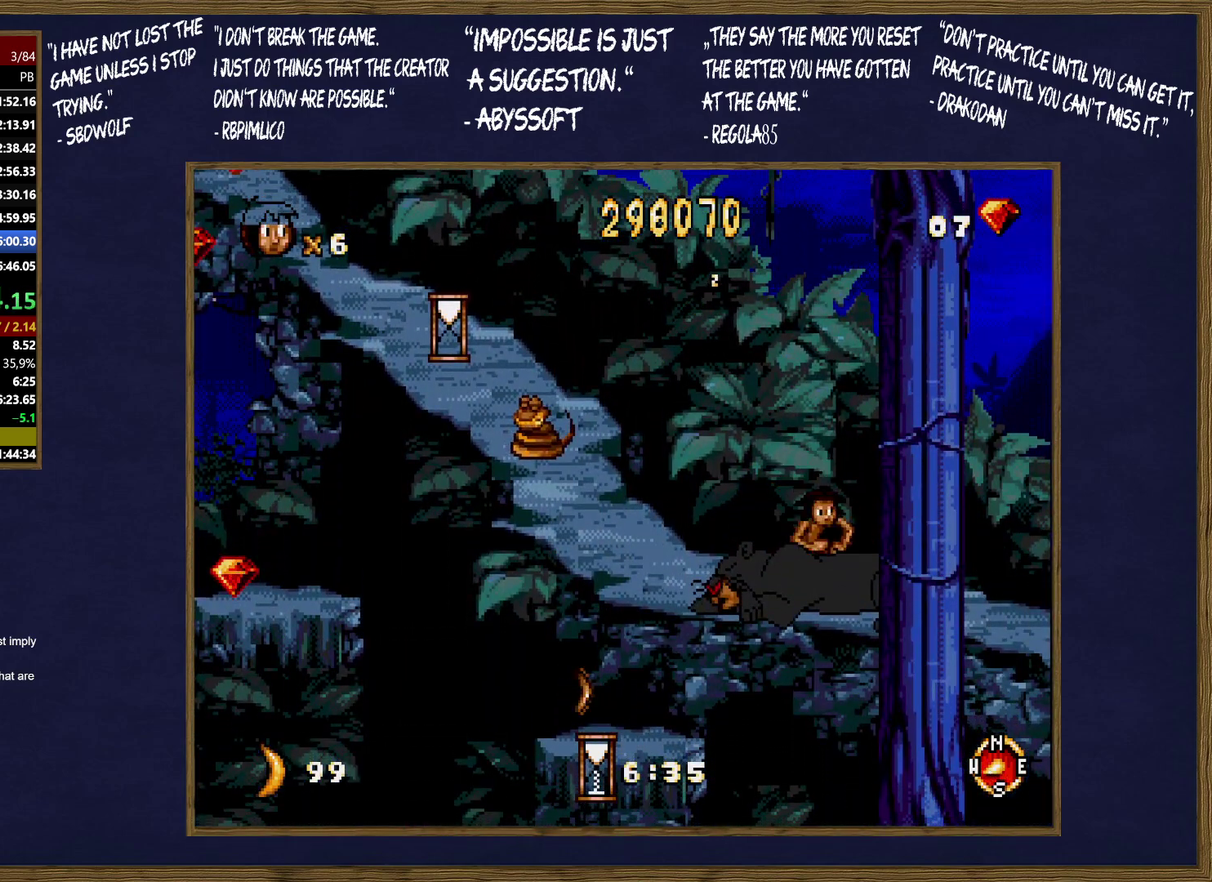
{"buttons": ["B", "C"], "events": [[317, "C", "down"], [333, "B", "down"], [383, "C", "up"], [417, "B", "up"], [467, "C", "down"], [483, "B", "down"]]}
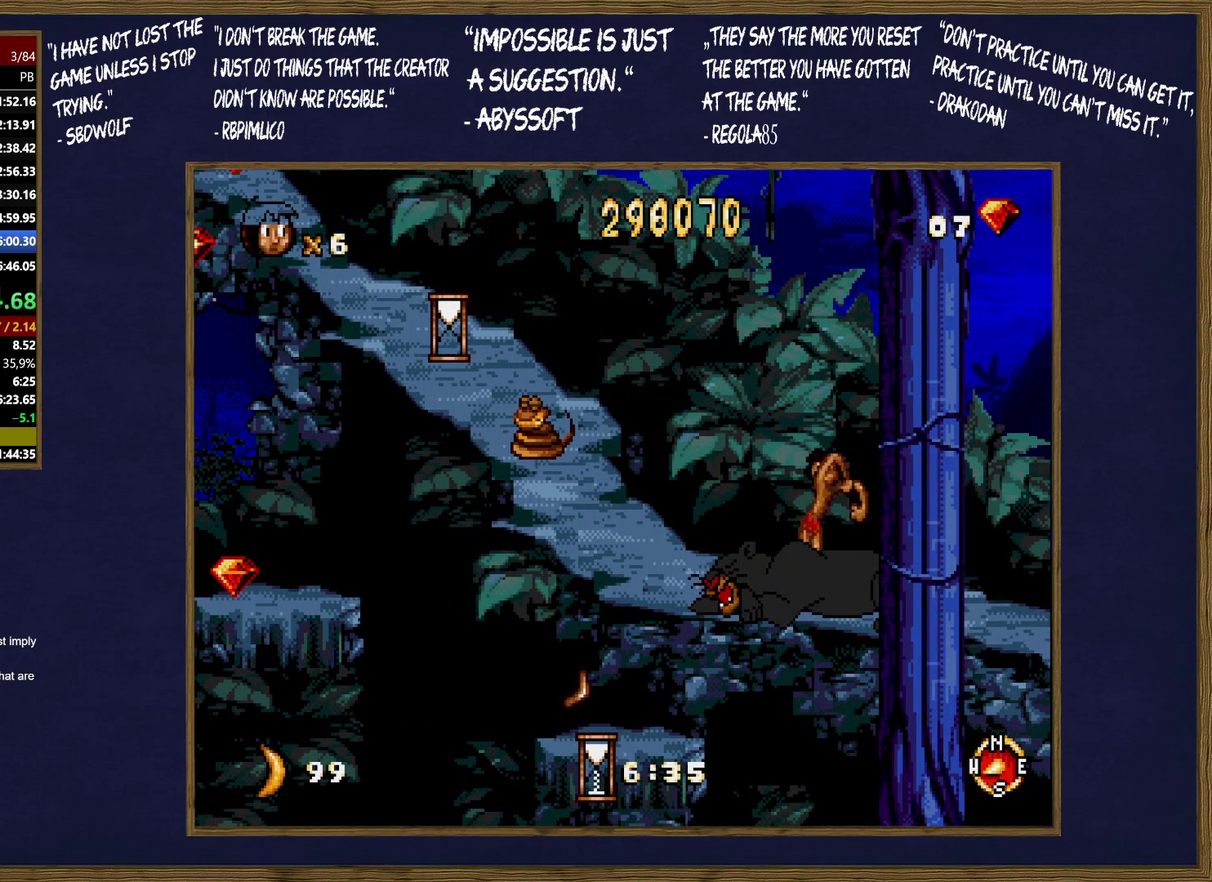
{"buttons": ["B"], "events": [[33, "C", "up"], [67, "B", "up"], [117, "C", "down"], [133, "B", "down"], [183, "C", "up"], [267, "C", "down"], [333, "C", "up"], [383, "B", "up"], [400, "C", "down"], [450, "B", "down"], [467, "C", "up"]]}
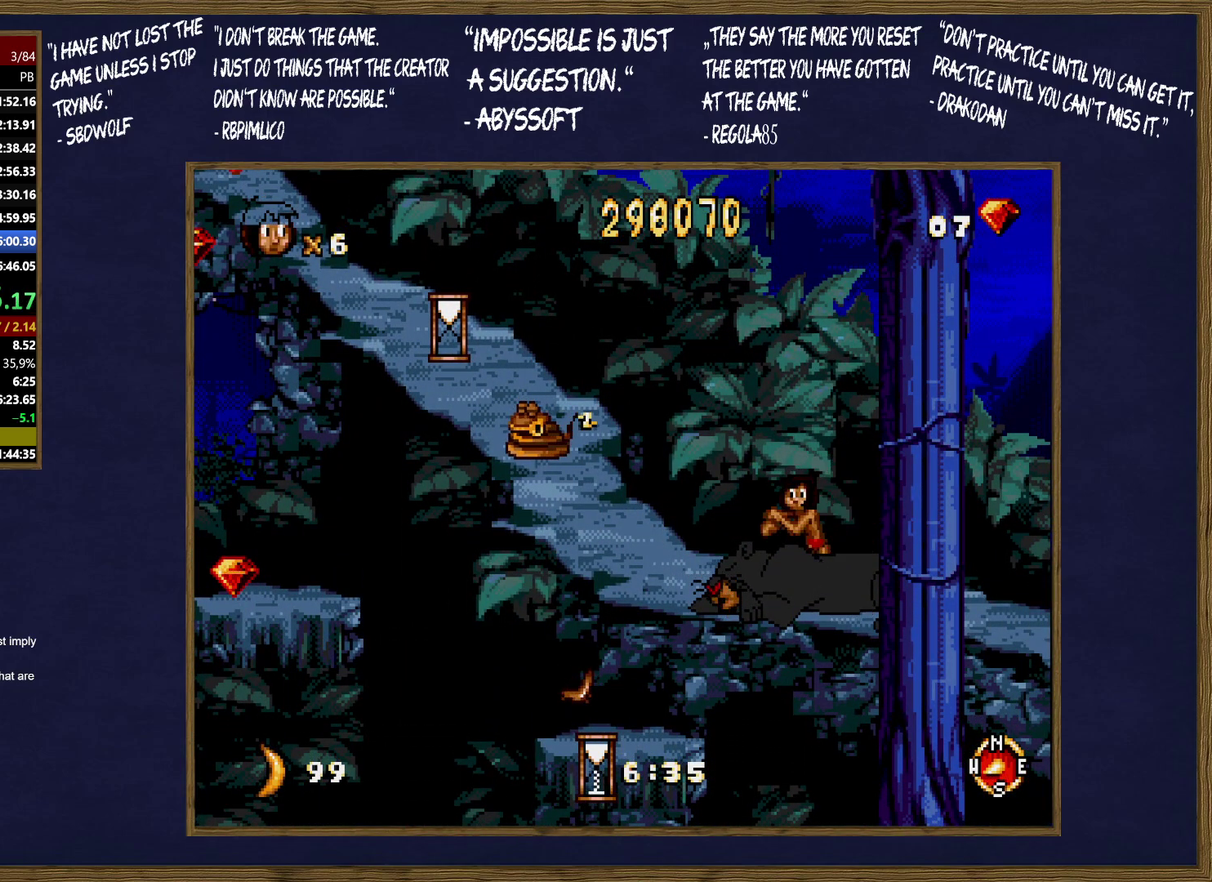
{"buttons": ["B"], "events": [[50, "C", "down"], [117, "C", "up"], [200, "B", "up"], [200, "C", "down"], [250, "B", "down"], [283, "C", "up"], [350, "B", "up"], [367, "C", "down"], [433, "B", "down"], [433, "C", "up"]]}
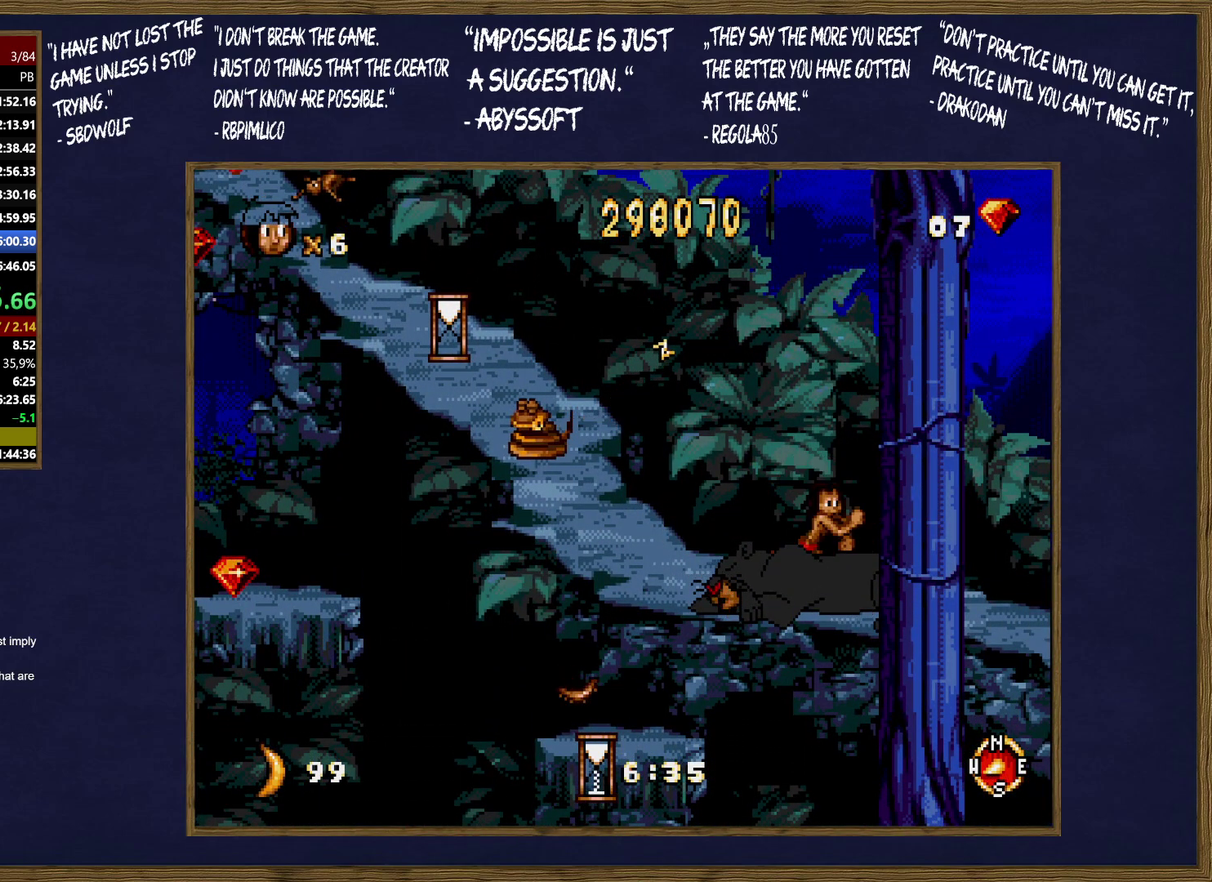
{"buttons": ["B", "C"], "events": [[17, "B", "up"], [17, "C", "down"], [83, "B", "down"], [83, "C", "up"], [150, "C", "down"], [183, "B", "up"], [233, "C", "up"], [250, "B", "down"], [283, "C", "down"], [350, "B", "up"], [367, "C", "up"], [400, "B", "down"], [450, "C", "down"]]}
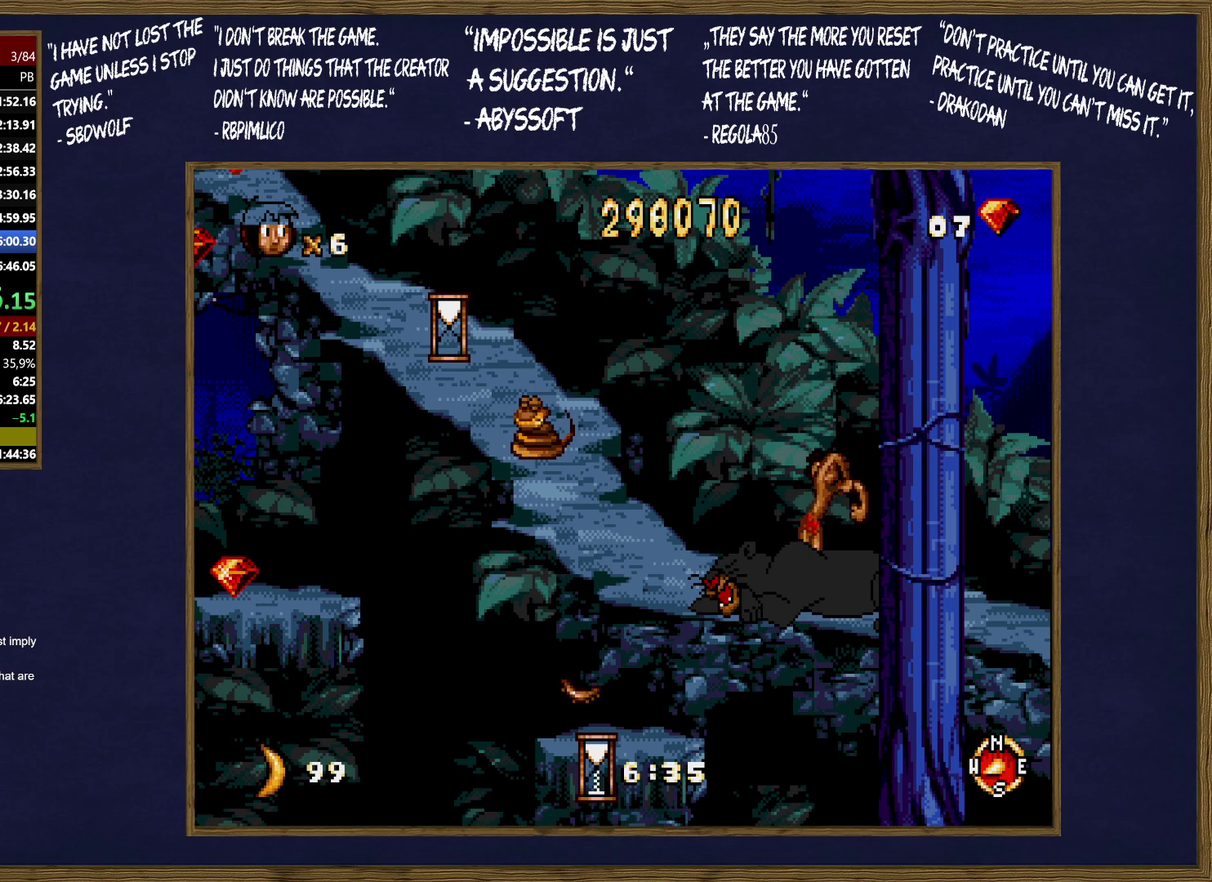
{"buttons": ["B"], "events": [[17, "B", "up"], [33, "C", "up"], [83, "B", "down"], [83, "C", "down"], [350, "C", "up"], [417, "C", "down"], [500, "C", "up"]]}